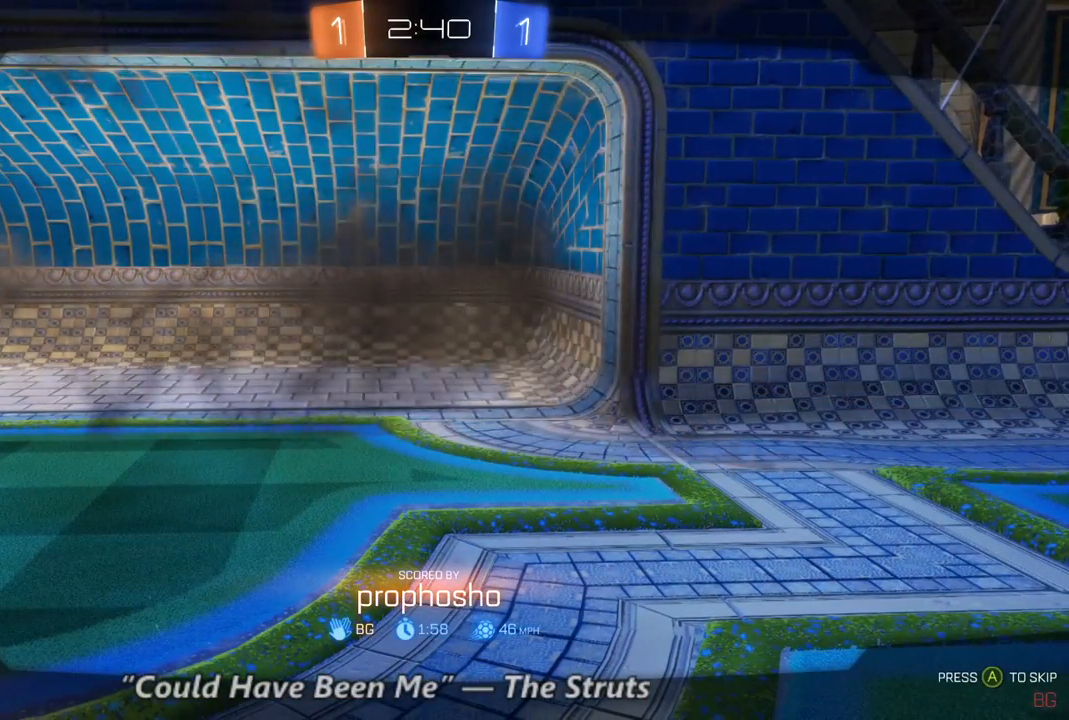
Gameplay with a controller (Xbox layout); each line is a JSON object with the inputs held at the frame after it (dt_ms = milliseconds from this image to that frame). "events" lists button and stick changes between this image and that frame as [ms after this image, input, new state], when the widget could be followed in between. Not read: A B DPAD_DOWN DPAD_UP L3 R3.
{"dt_ms": 500, "buttons": ["R2", "SELECT"], "left_stick": "center", "right_stick": "center", "events": [[100, "R2", "down"], [467, "SELECT", "down"]]}
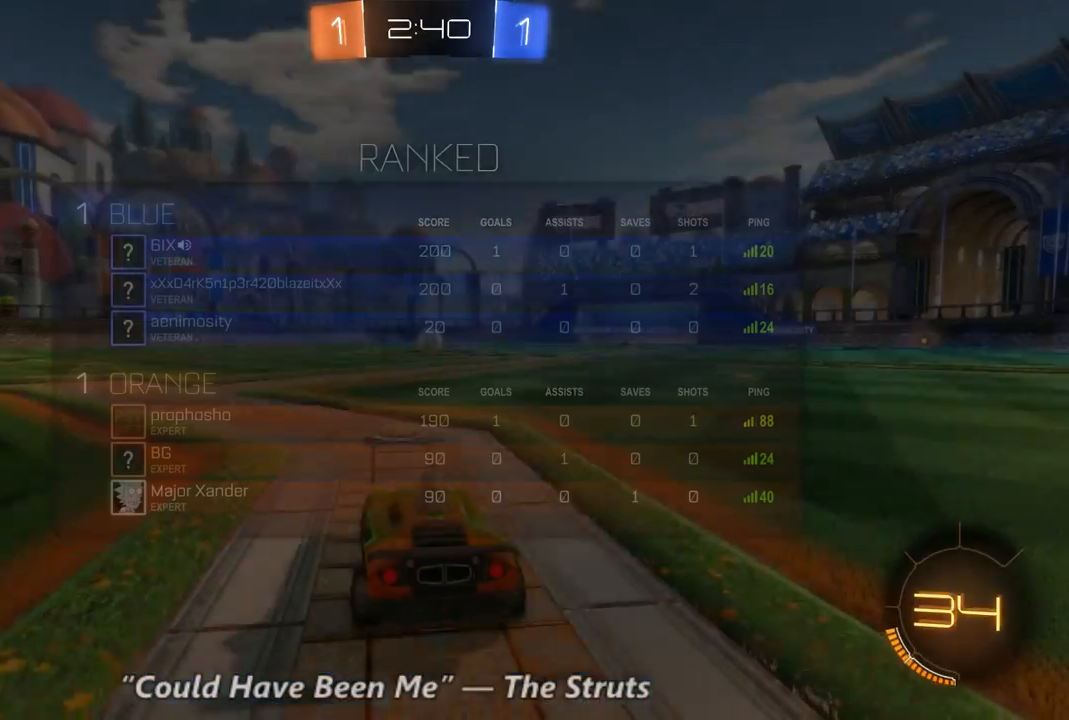
{"dt_ms": 500, "buttons": ["R2"], "left_stick": "center", "right_stick": "center", "events": [[500, "SELECT", "up"]]}
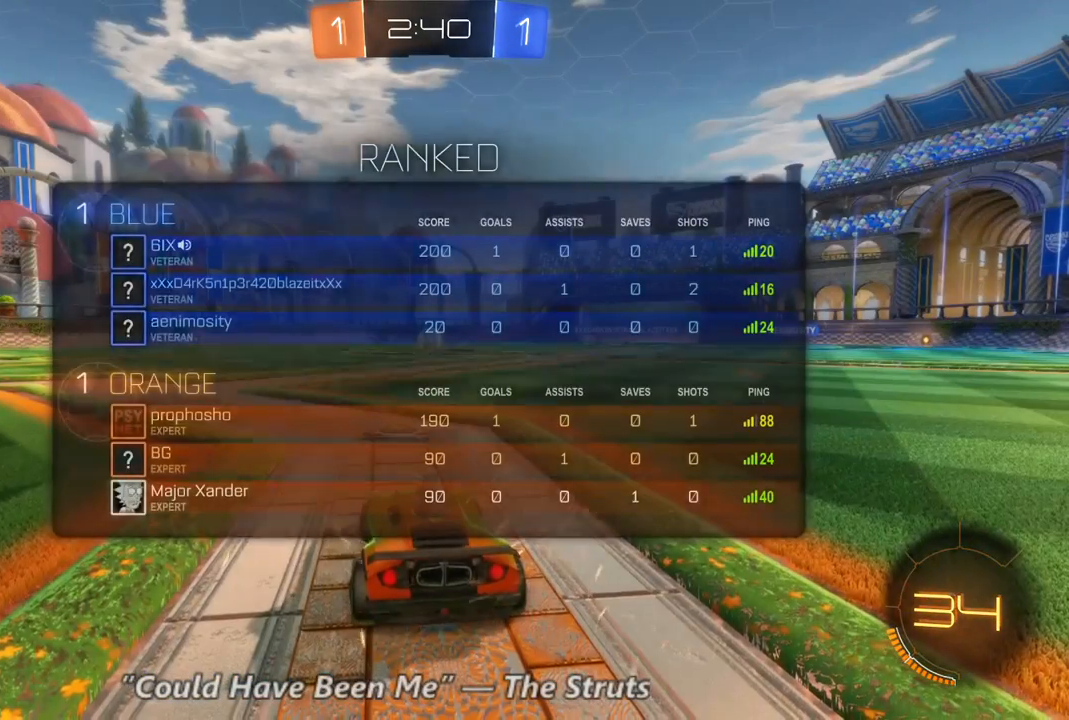
{"dt_ms": 500, "buttons": ["R2"], "left_stick": "center", "right_stick": "center", "events": []}
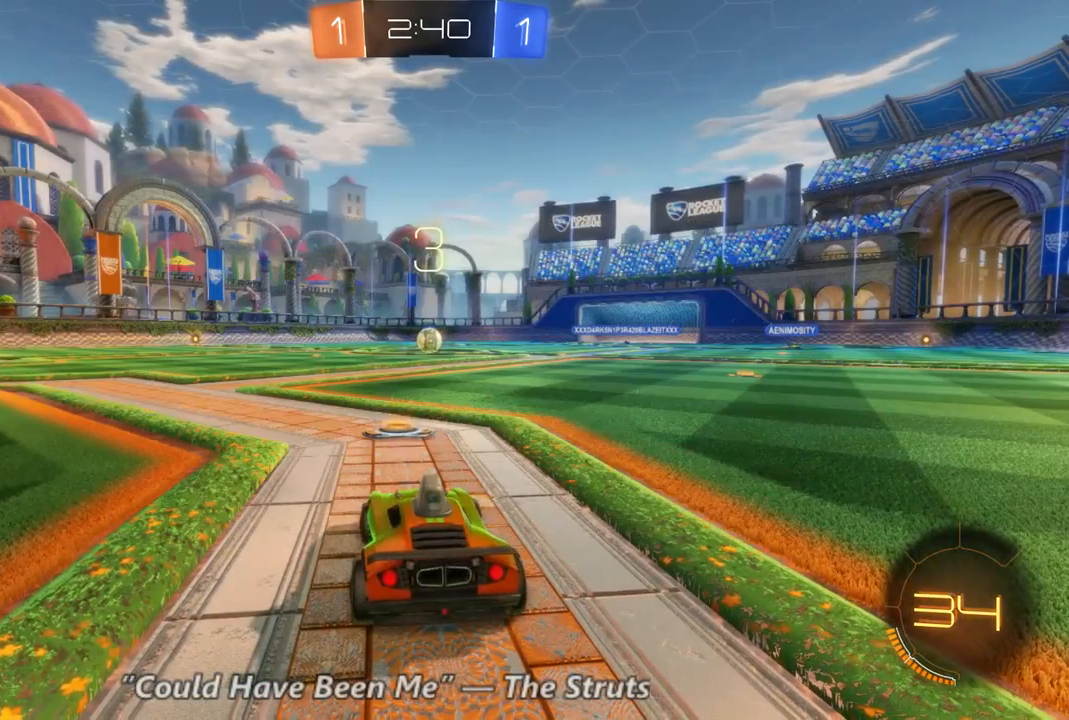
{"dt_ms": 500, "buttons": ["R2"], "left_stick": "center", "right_stick": "center", "events": []}
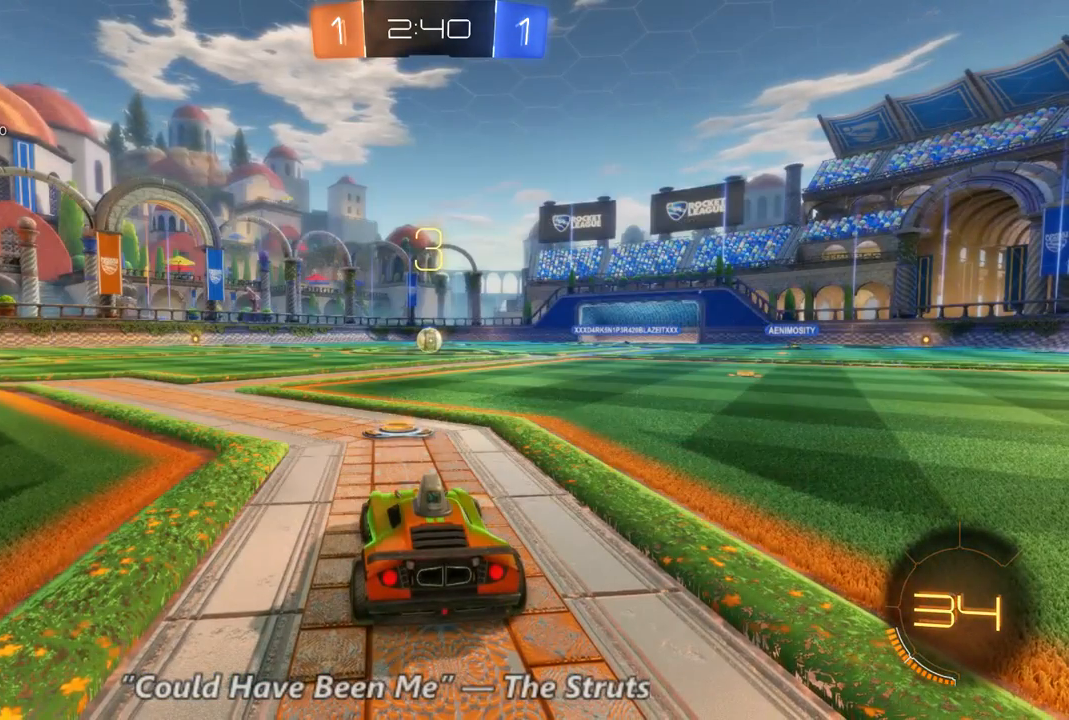
{"dt_ms": 500, "buttons": ["R2"], "left_stick": "center", "right_stick": "center", "events": []}
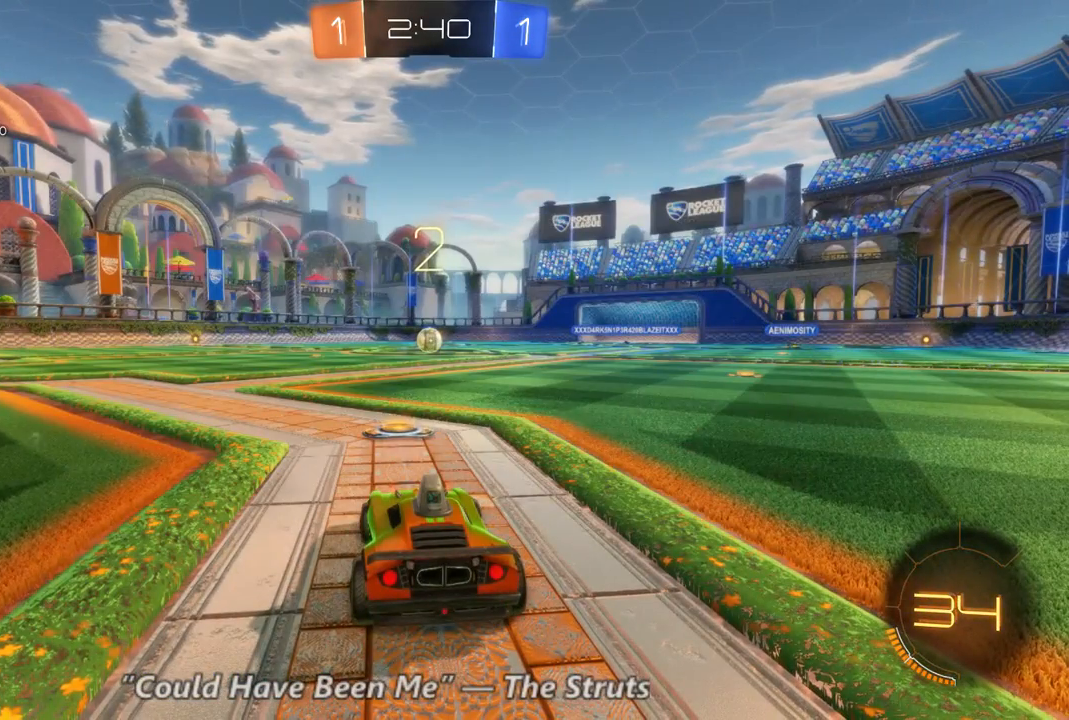
{"dt_ms": 500, "buttons": ["R2"], "left_stick": "center", "right_stick": "center", "events": []}
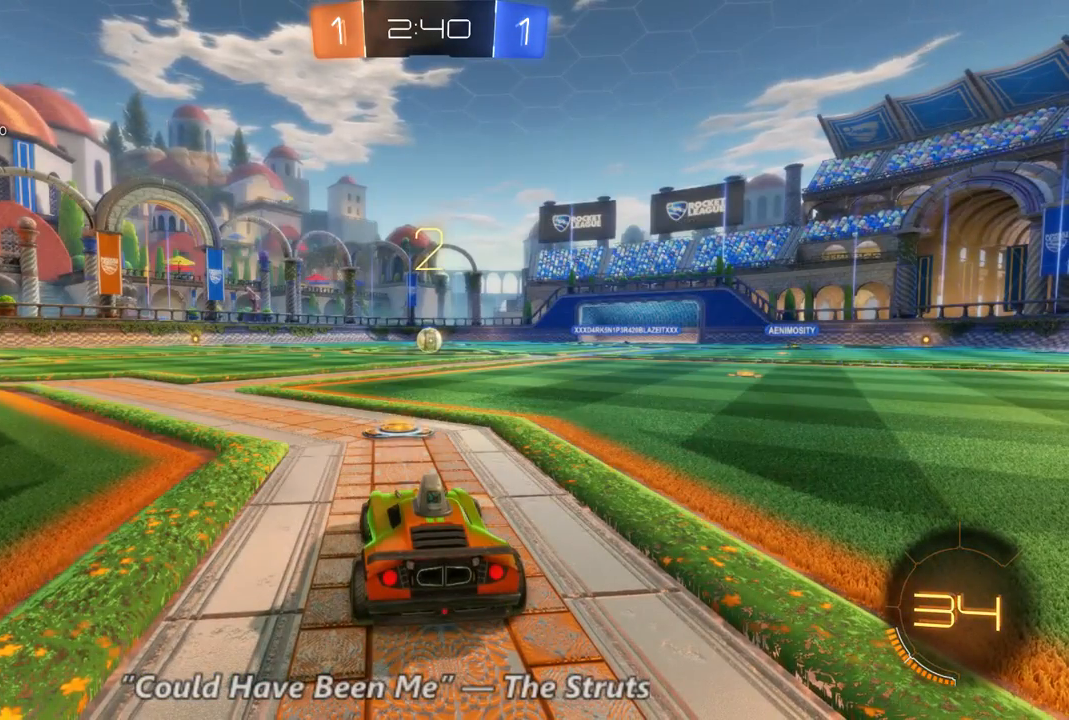
{"dt_ms": 500, "buttons": ["R2"], "left_stick": "center", "right_stick": "center", "events": []}
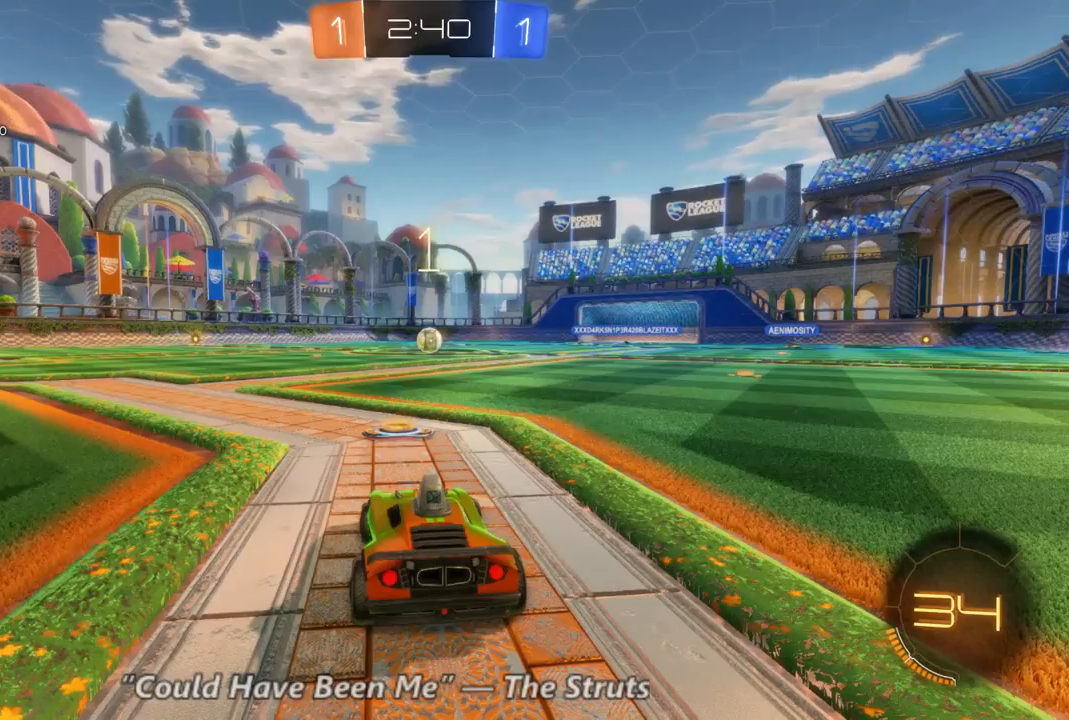
{"dt_ms": 500, "buttons": ["R2"], "left_stick": "center", "right_stick": "center", "events": []}
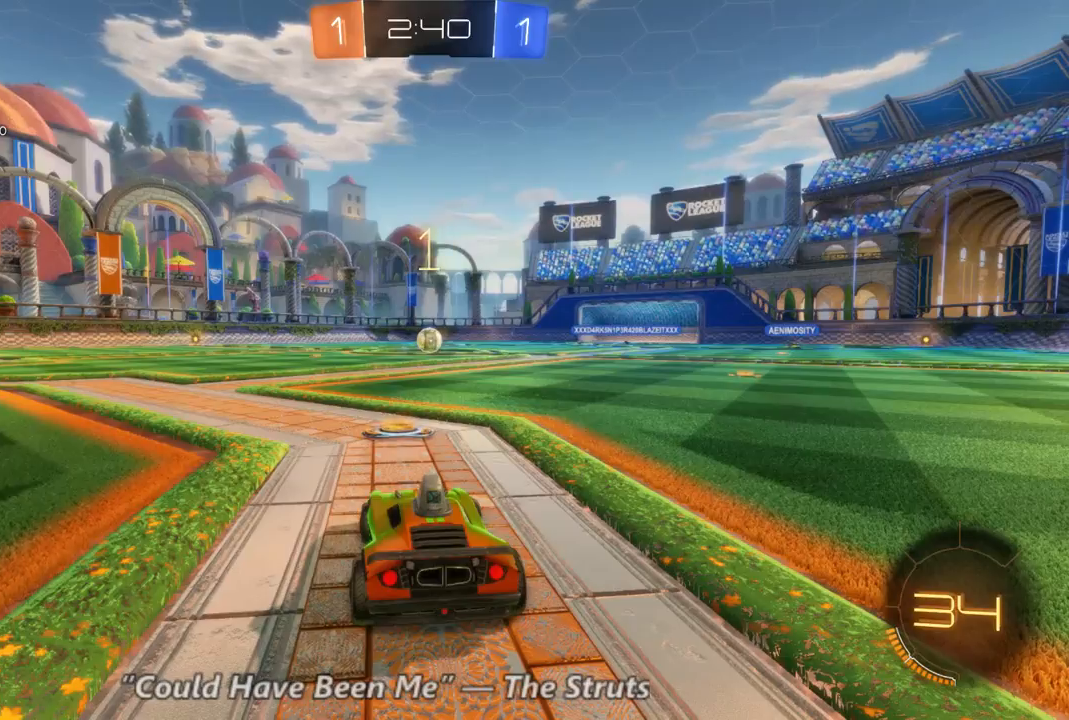
{"dt_ms": 500, "buttons": ["R2"], "left_stick": "center", "right_stick": "center", "events": []}
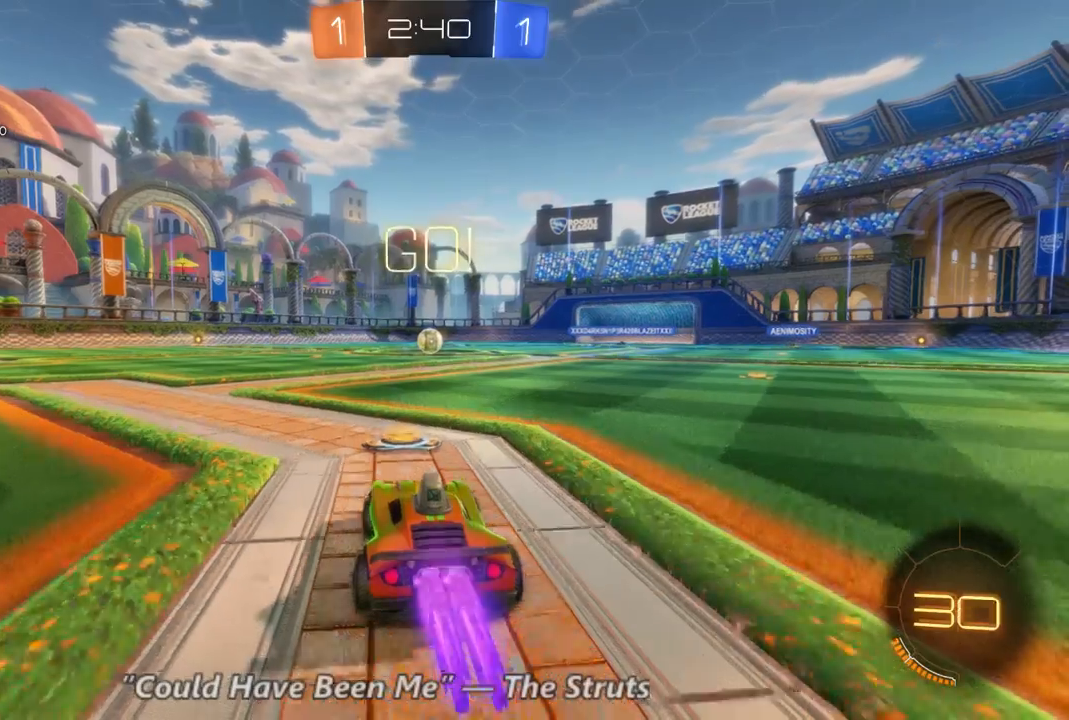
{"dt_ms": 500, "buttons": ["R2"], "left_stick": "center", "right_stick": "center", "events": []}
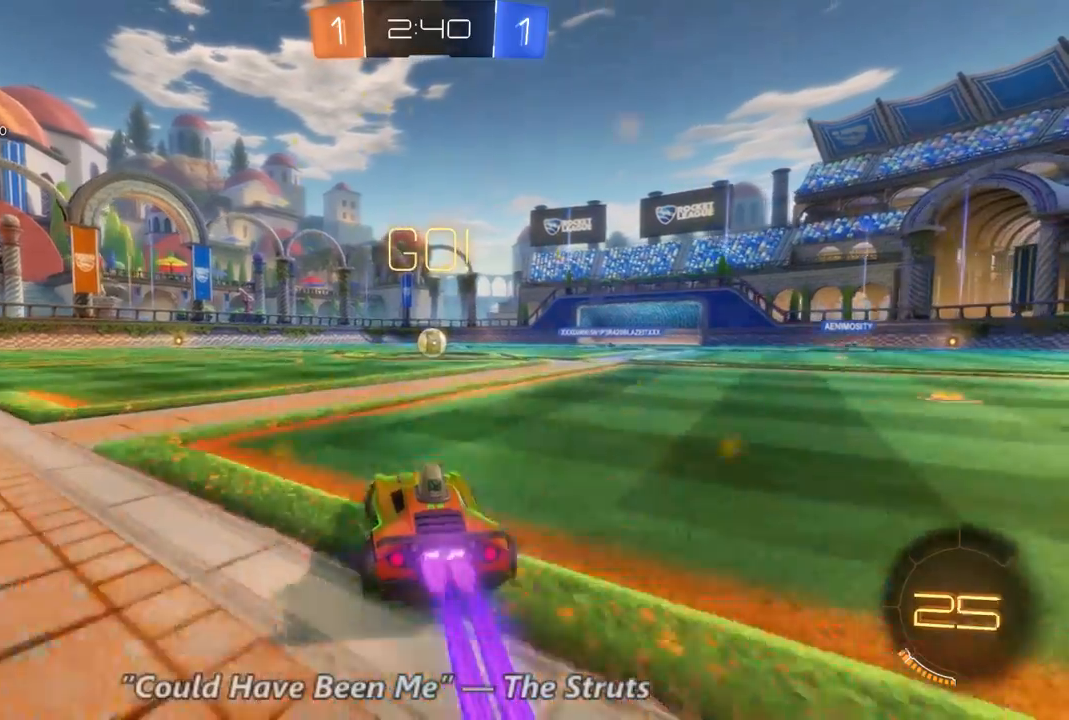
{"dt_ms": 500, "buttons": ["R2"], "left_stick": "center", "right_stick": "center", "events": [[300, "left_stick", "right"], [400, "left_stick", "center"]]}
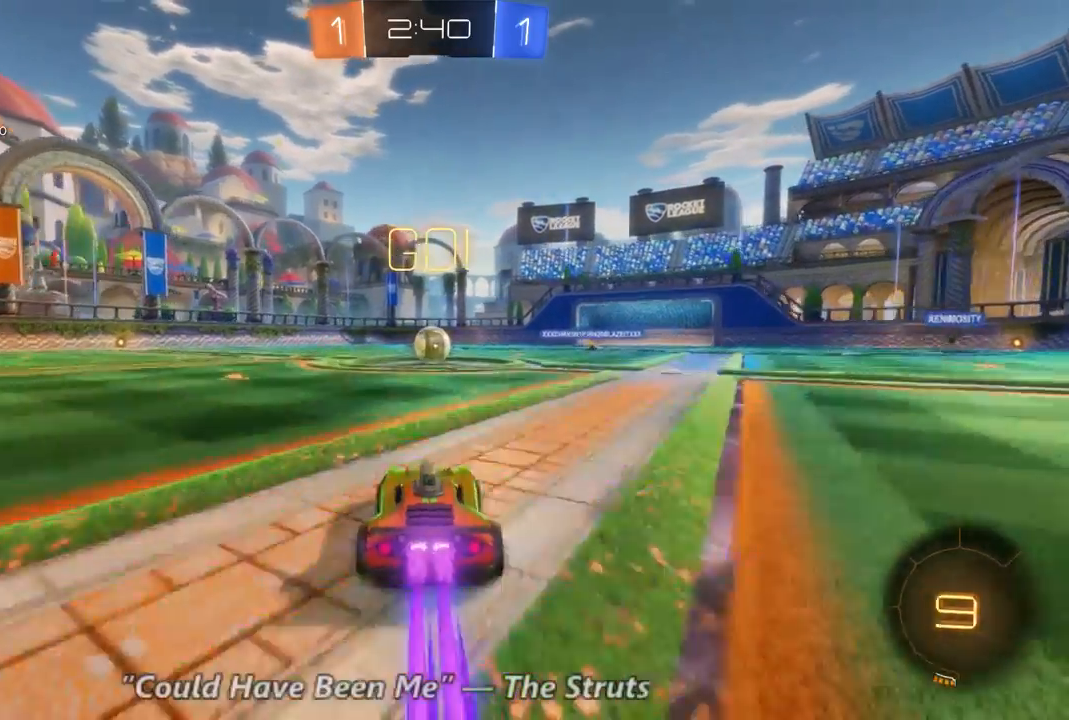
{"dt_ms": 500, "buttons": ["R2"], "left_stick": "center", "right_stick": "center", "events": [[100, "left_stick", "left"], [200, "left_stick", "center"], [367, "left_stick", "right"], [500, "left_stick", "center"]]}
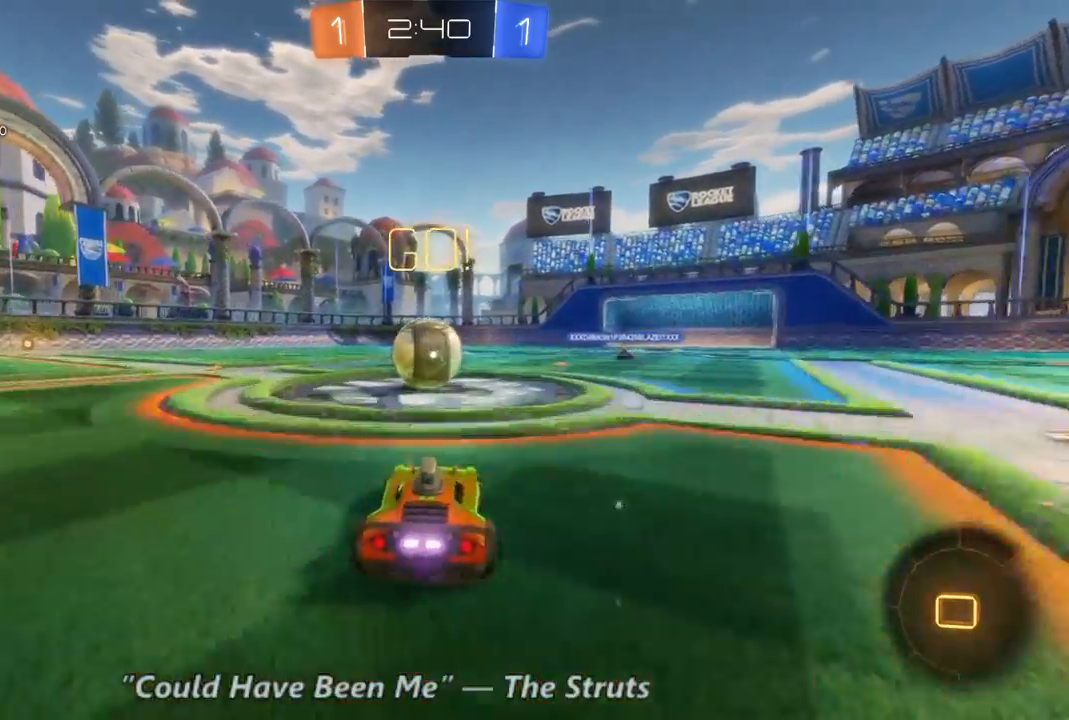
{"dt_ms": 500, "buttons": ["R2"], "left_stick": "left", "right_stick": "center", "events": [[133, "left_stick", "right"], [200, "left_stick", "left"]]}
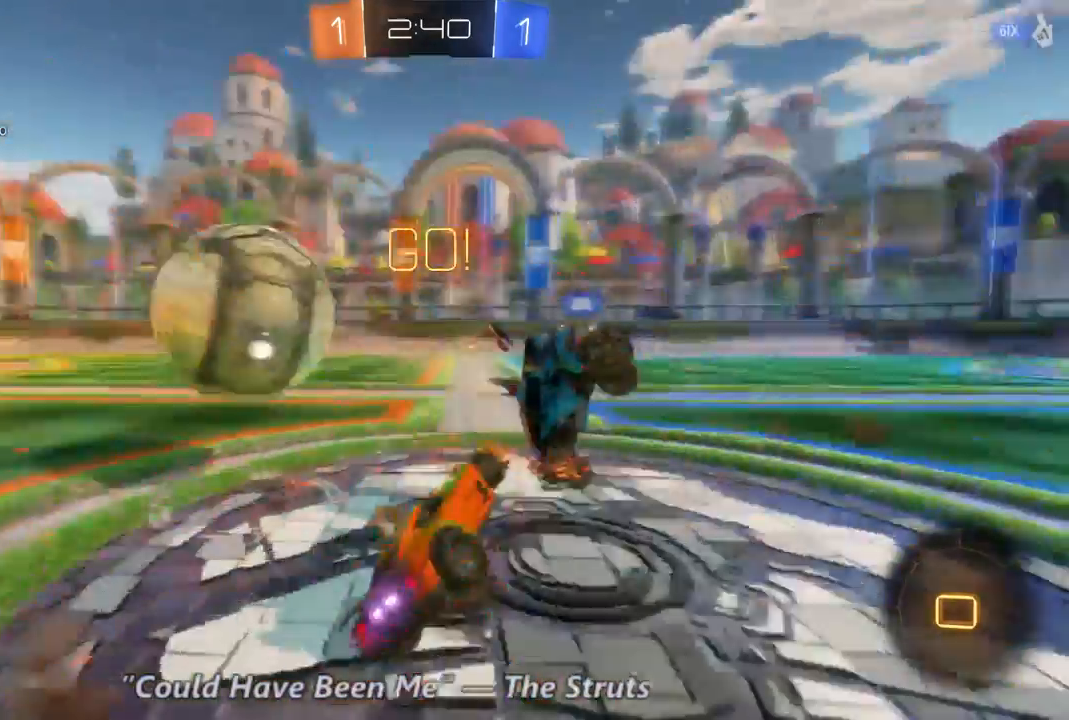
{"dt_ms": 500, "buttons": ["R2"], "left_stick": "up-left", "right_stick": "center", "events": [[433, "left_stick", "center"], [500, "left_stick", "up-left"]]}
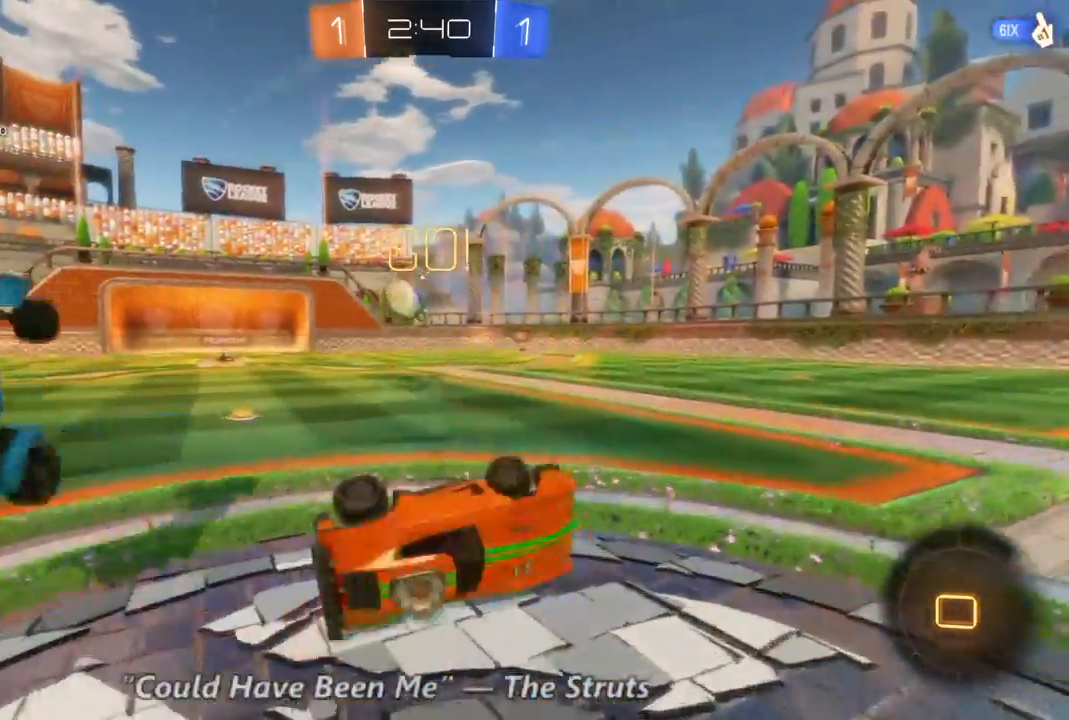
{"dt_ms": 500, "buttons": ["R2"], "left_stick": "up-left", "right_stick": "center", "events": []}
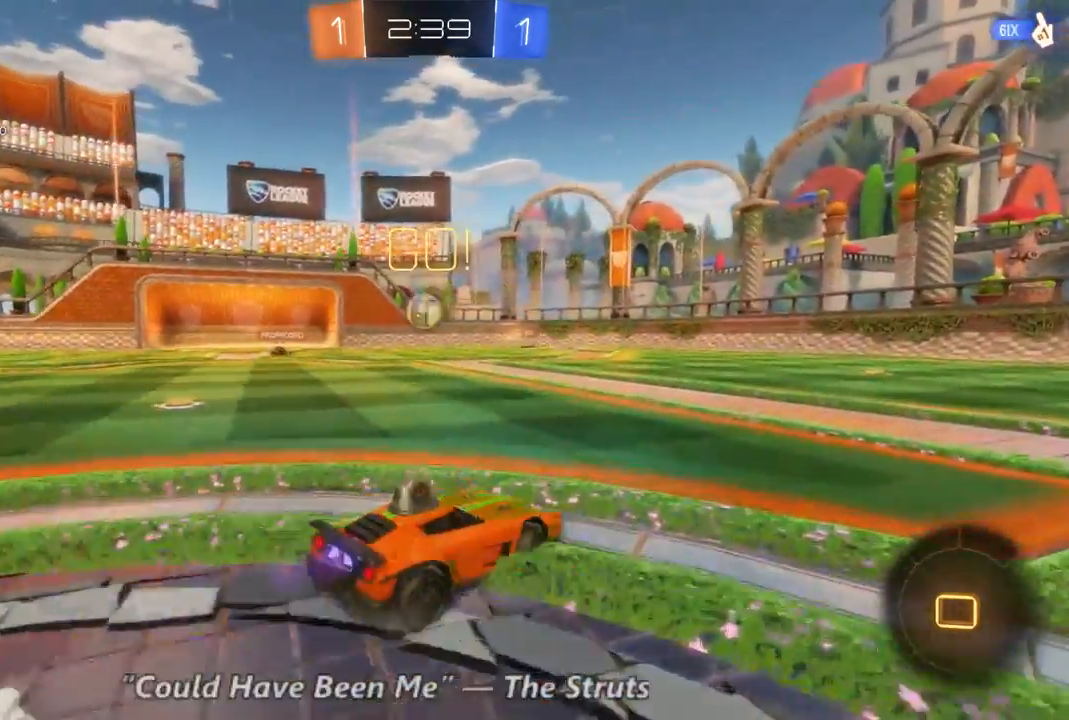
{"dt_ms": 500, "buttons": ["R2"], "left_stick": "up-left", "right_stick": "center", "events": [[67, "left_stick", "right"], [167, "Y", "down"], [300, "Y", "up"], [467, "left_stick", "up-left"]]}
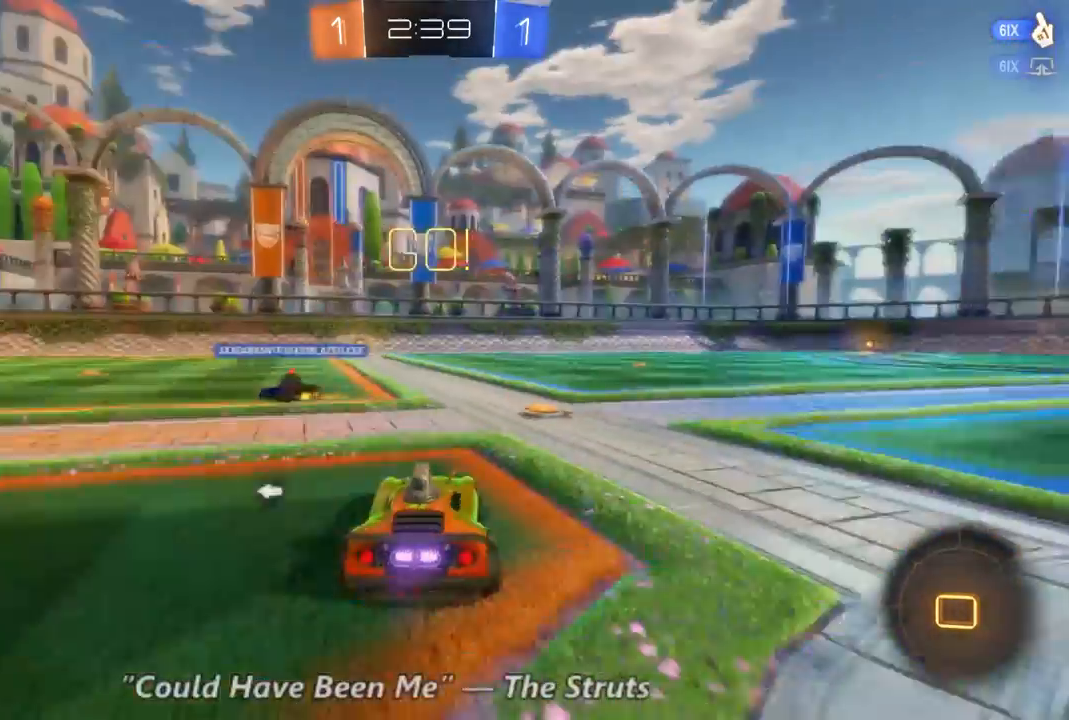
{"dt_ms": 500, "buttons": ["R2"], "left_stick": "up", "right_stick": "center", "events": [[133, "left_stick", "center"], [400, "left_stick", "up"]]}
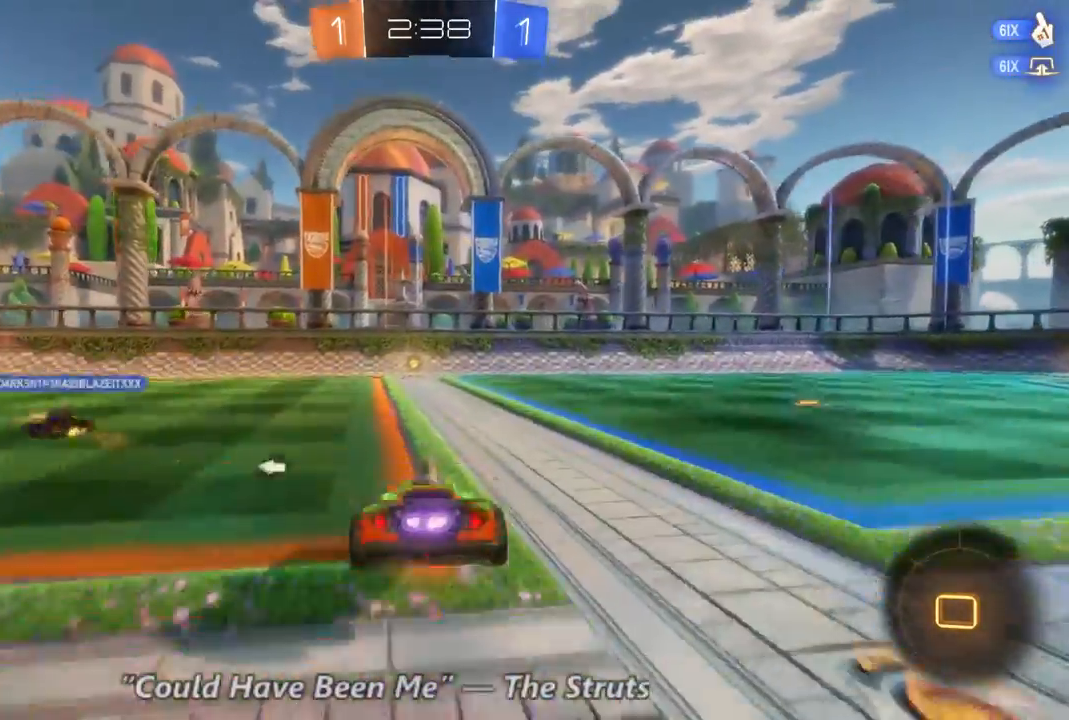
{"dt_ms": 500, "buttons": ["R2"], "left_stick": "center", "right_stick": "center", "events": [[100, "left_stick", "up-left"], [367, "left_stick", "center"]]}
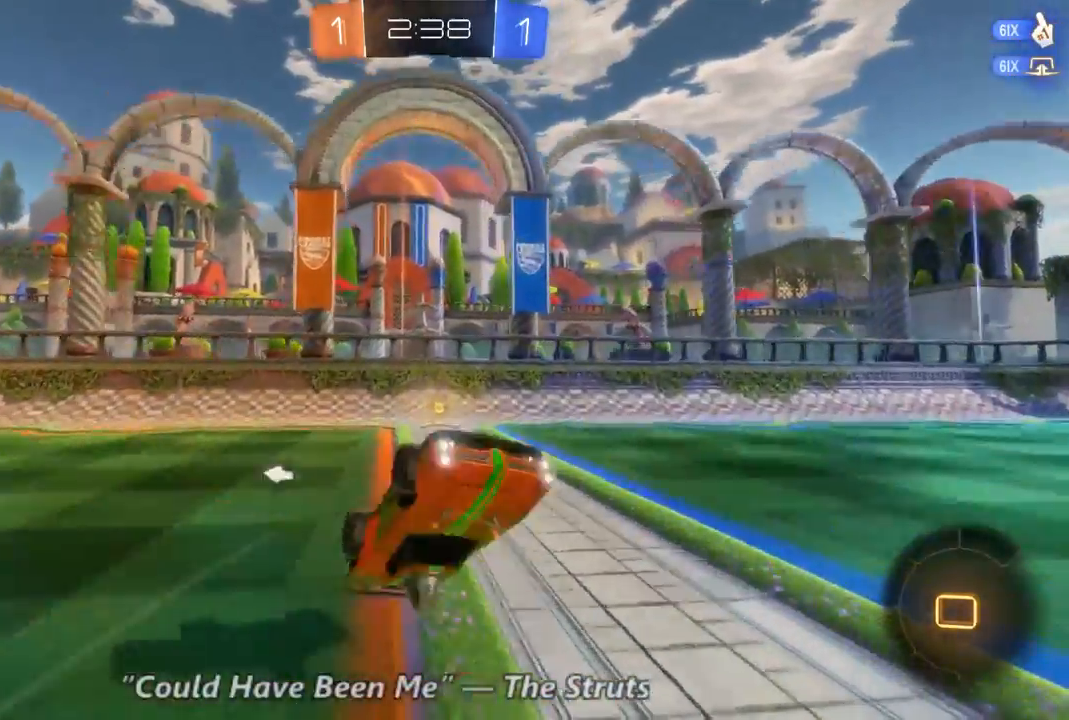
{"dt_ms": 500, "buttons": ["R2"], "left_stick": "center", "right_stick": "center", "events": [[67, "Y", "down"], [200, "Y", "up"]]}
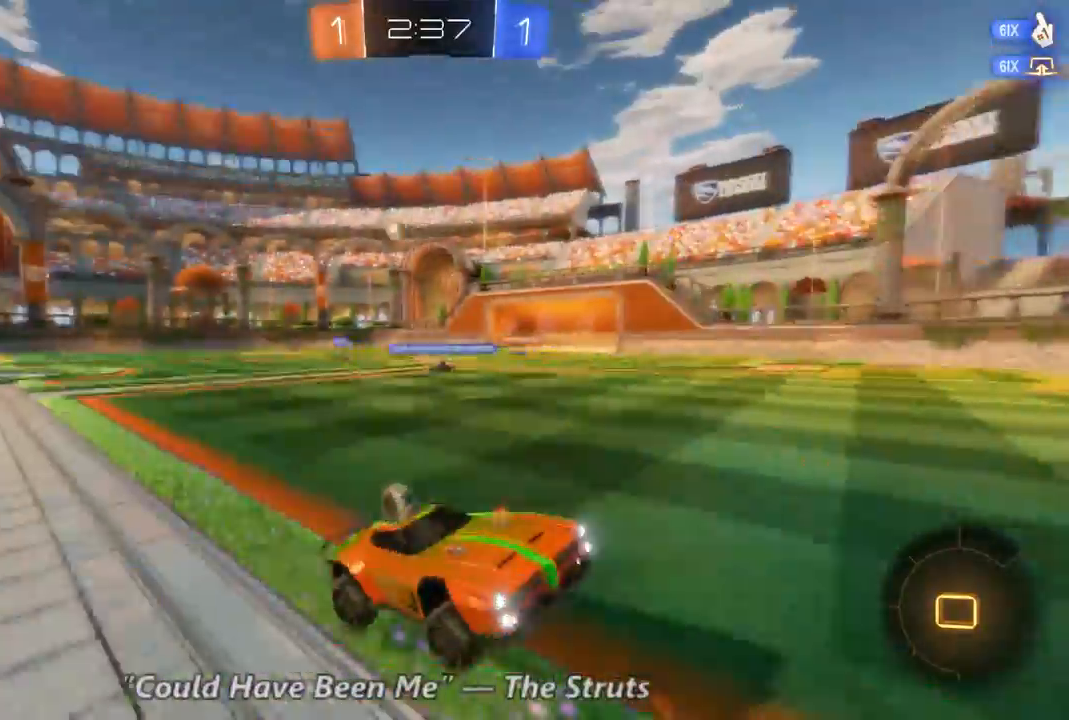
{"dt_ms": 500, "buttons": ["R2"], "left_stick": "up-left", "right_stick": "center", "events": [[367, "left_stick", "up-left"]]}
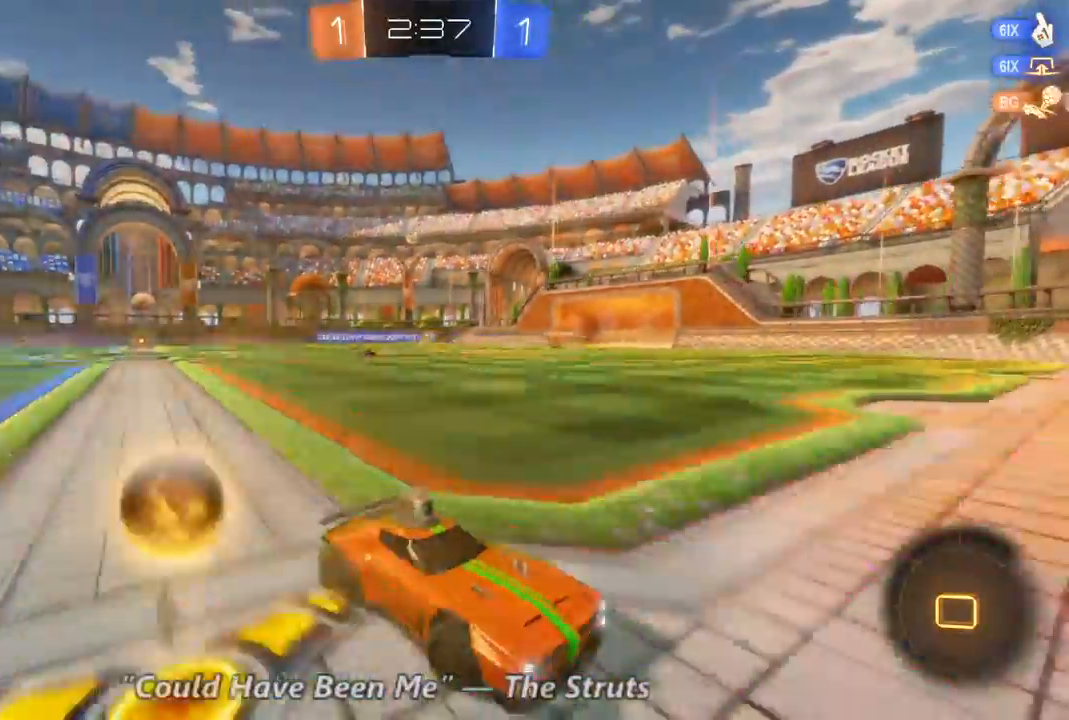
{"dt_ms": 500, "buttons": ["R2"], "left_stick": "up-left", "right_stick": "center", "events": []}
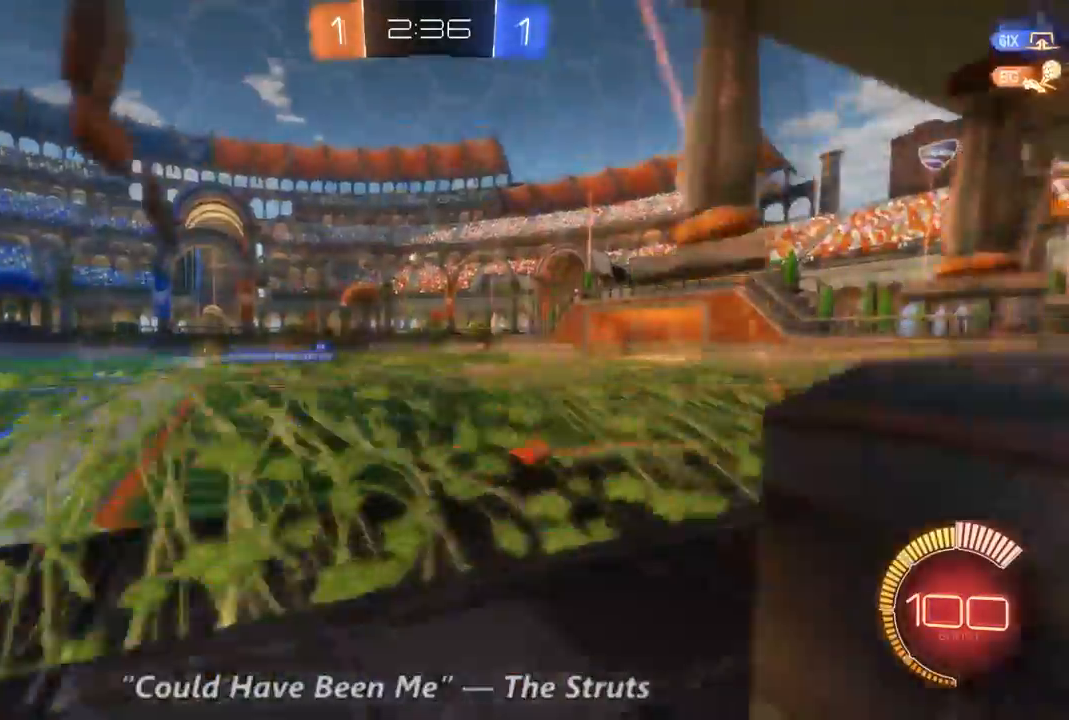
{"dt_ms": 1000, "buttons": ["R2"], "left_stick": "center", "right_stick": "center", "events": [[367, "left_stick", "center"], [433, "Y", "down"], [567, "Y", "up"]]}
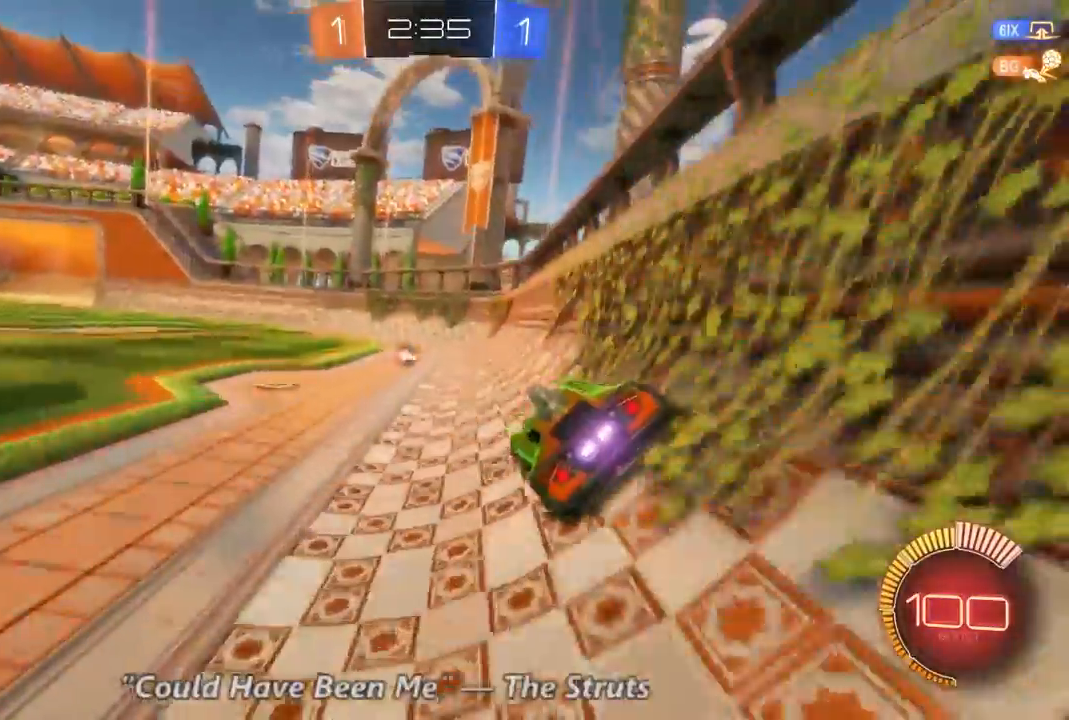
{"dt_ms": 500, "buttons": ["R2"], "left_stick": "center", "right_stick": "center", "events": [[133, "left_stick", "up-left"], [333, "left_stick", "center"]]}